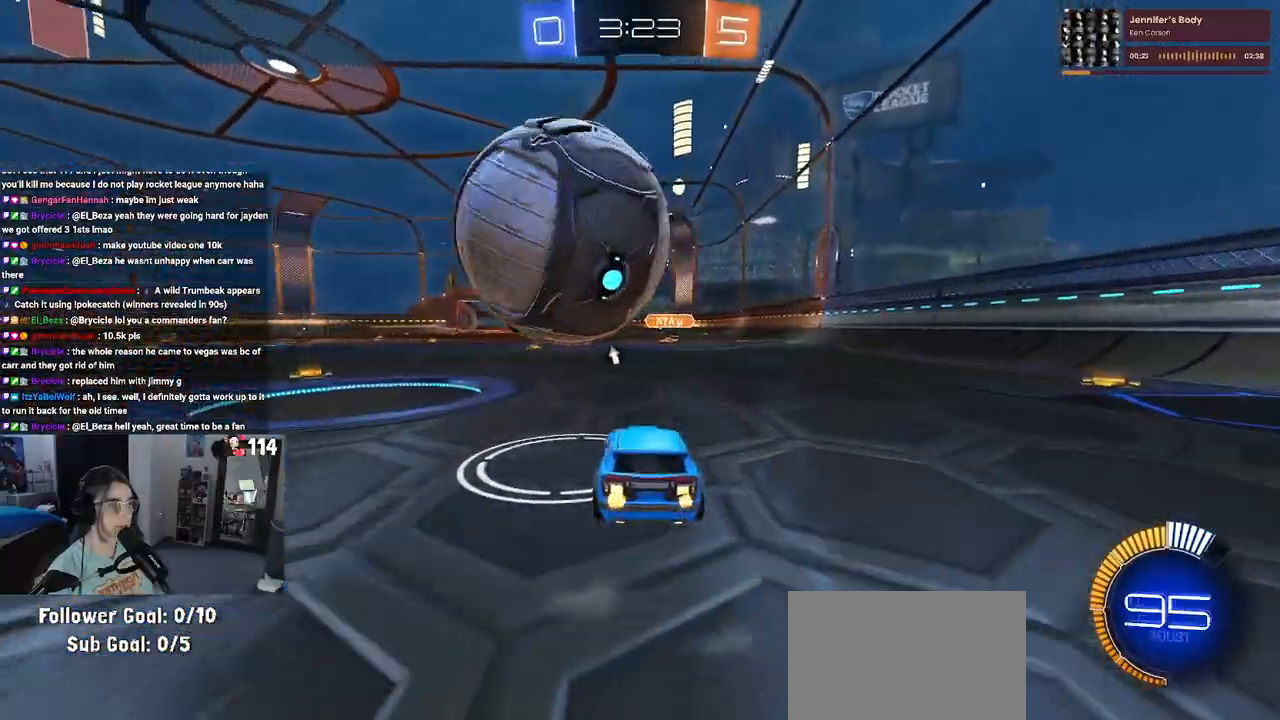
Gameplay with a controller (PlayStation layout); each line is a JSON object with the inputs held at the frame after it. "events" lists button and stick changes between this image and that frame as [ms after this image, input, new state], when the widget could be followed in between. Not read: R2.
{"buttons": [], "left_stick": "center", "right_stick": "center", "events": [[200, "left_stick", "left"], [267, "left_stick", "center"], [317, "left_stick", "right"], [450, "left_stick", "center"]]}
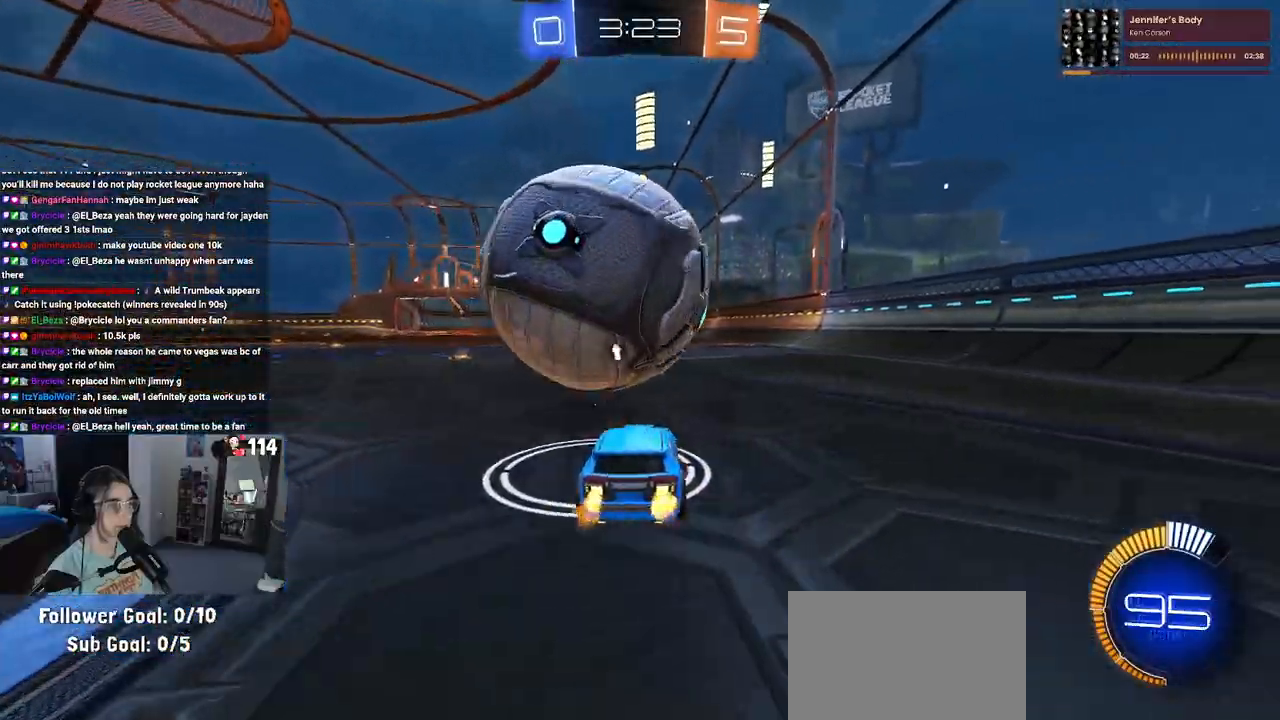
{"buttons": ["R1"], "left_stick": "left", "right_stick": "center", "events": [[150, "left_stick", "left"], [300, "R1", "down"]]}
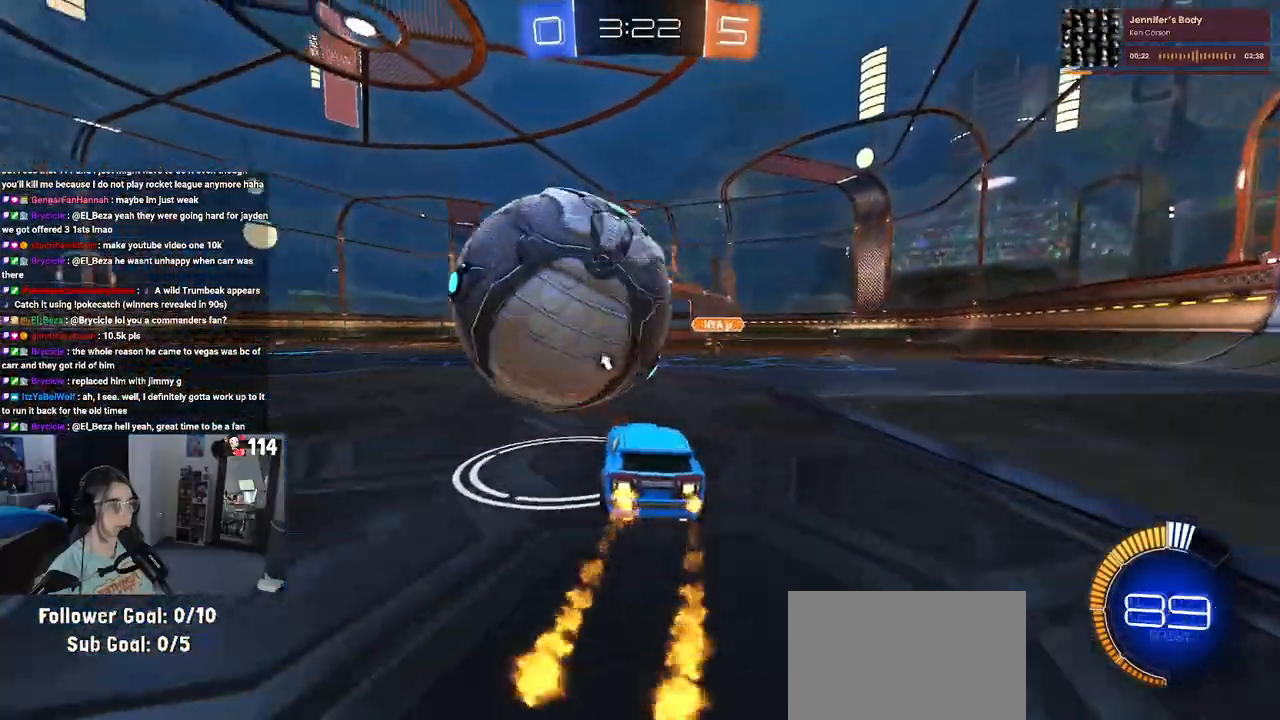
{"buttons": [], "left_stick": "center", "right_stick": "center", "events": [[17, "left_stick", "center"], [67, "R1", "up"]]}
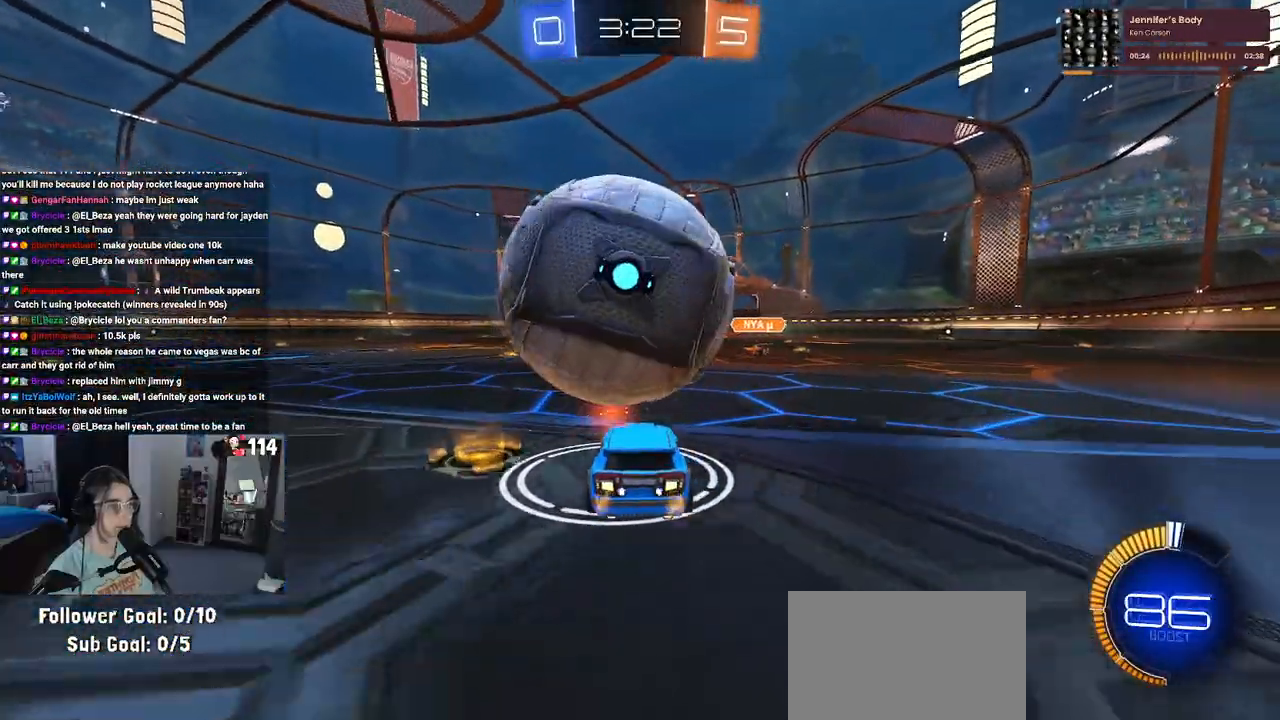
{"buttons": ["CROSS"], "left_stick": "down-right", "right_stick": "center", "events": [[450, "CROSS", "down"], [450, "left_stick", "down-right"]]}
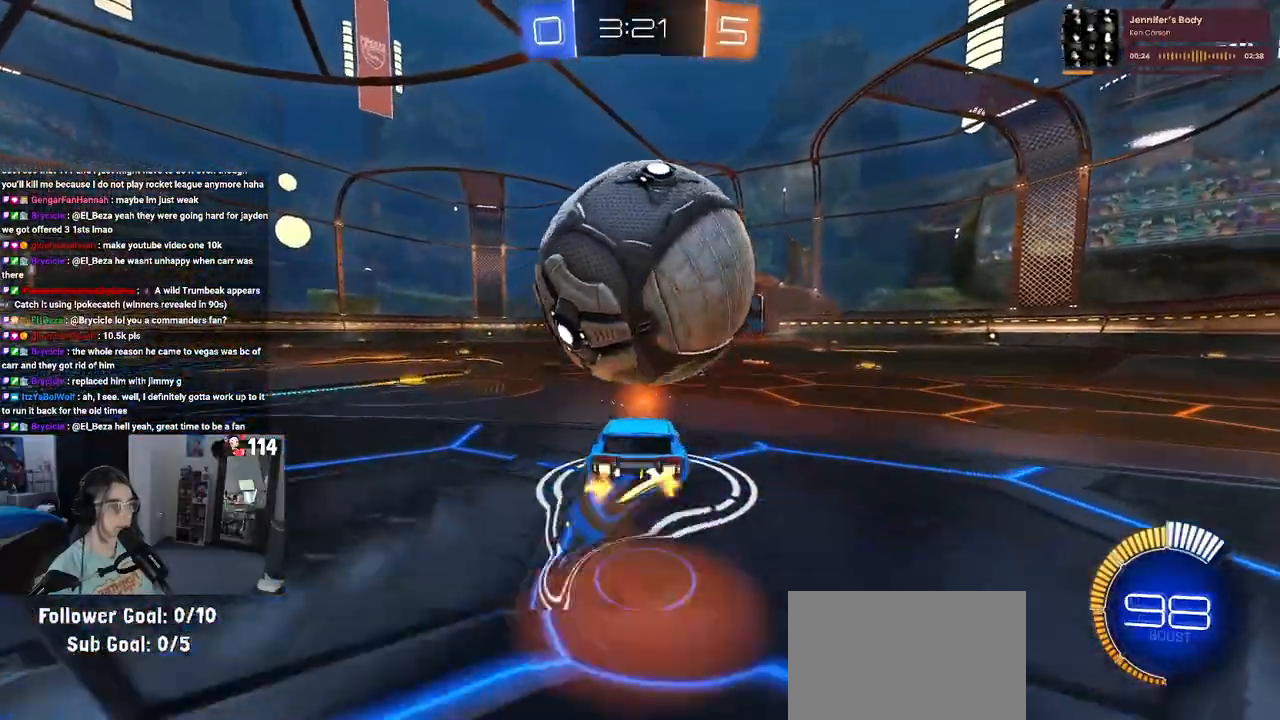
{"buttons": ["L1"], "left_stick": "down-left", "right_stick": "center", "events": [[117, "CROSS", "up"], [133, "left_stick", "center"], [167, "CROSS", "down"], [183, "left_stick", "down"], [333, "CROSS", "up"], [333, "L1", "down"], [467, "left_stick", "down-left"]]}
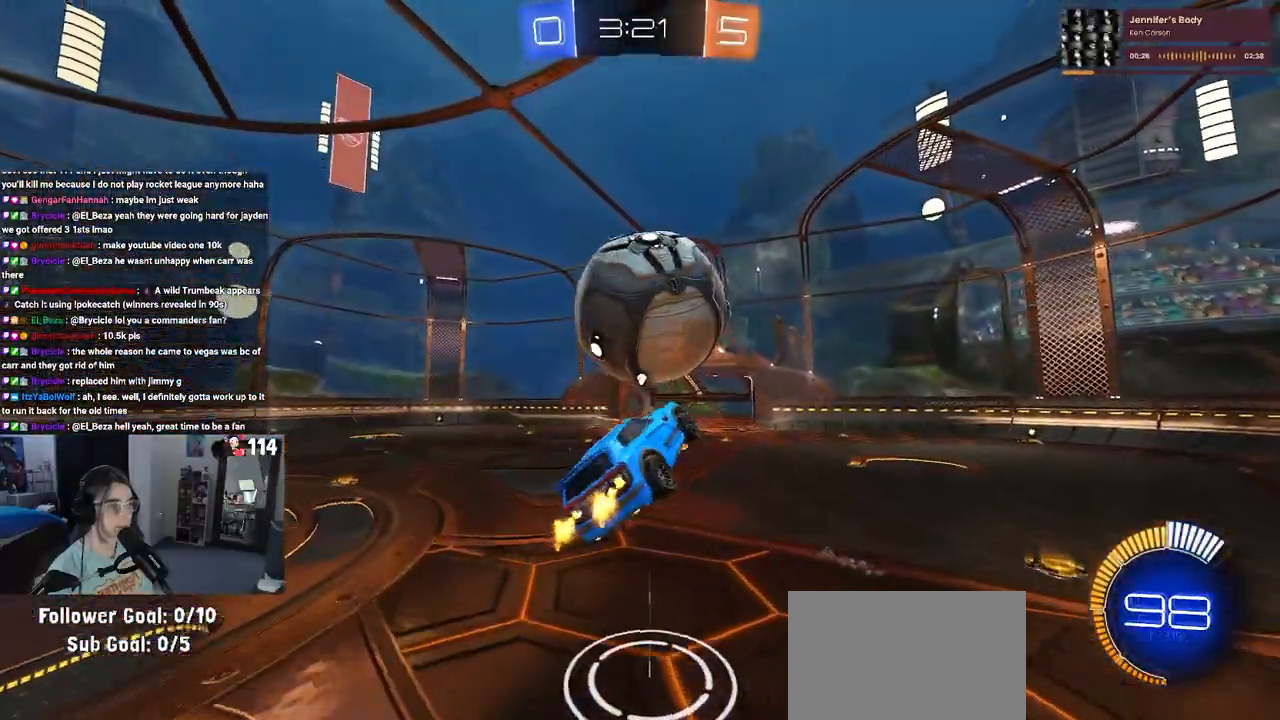
{"buttons": ["R1"], "left_stick": "up-right", "right_stick": "center", "events": [[33, "left_stick", "left"], [50, "R1", "down"], [117, "left_stick", "up-left"], [267, "left_stick", "up-right"], [317, "left_stick", "right"], [383, "L1", "up"], [450, "left_stick", "up-right"]]}
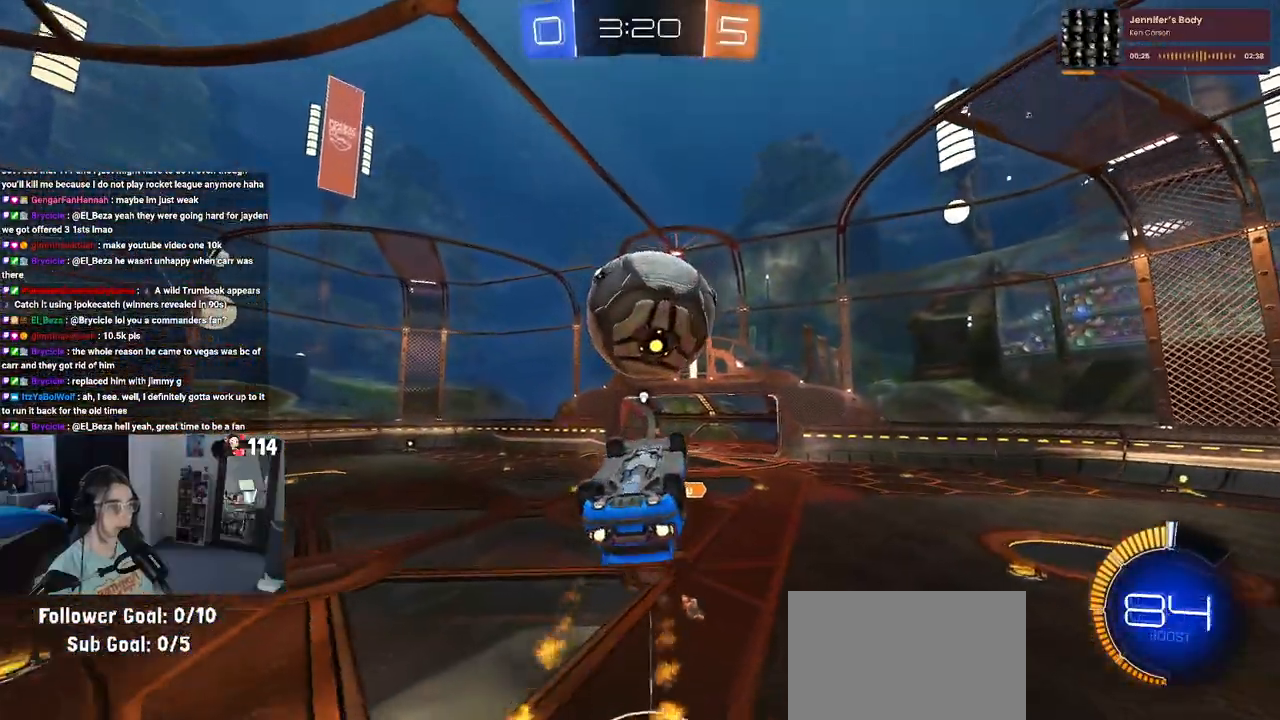
{"buttons": ["L1", "R1"], "left_stick": "down-right", "right_stick": "center", "events": [[133, "left_stick", "center"], [467, "left_stick", "down-right"], [500, "L1", "down"]]}
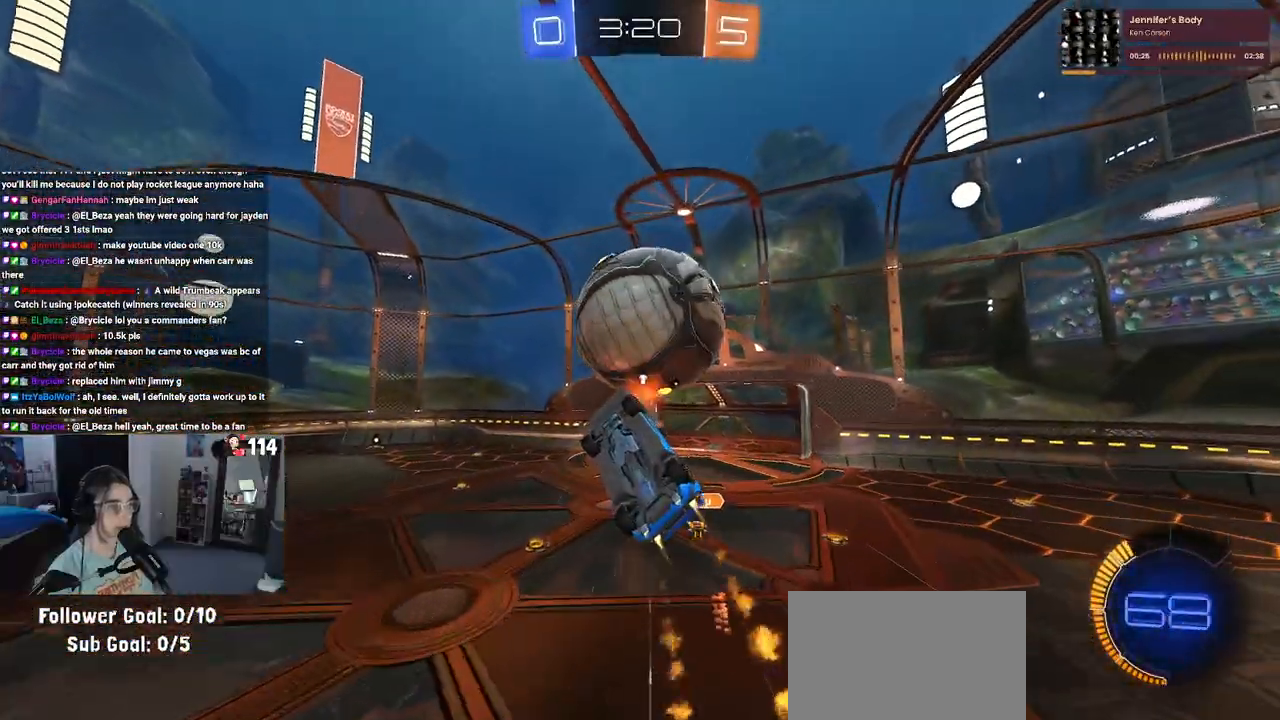
{"buttons": ["TRIANGLE"], "left_stick": "center", "right_stick": "center", "events": [[67, "R1", "up"], [150, "left_stick", "up-right"], [333, "L1", "up"], [350, "left_stick", "center"], [417, "TRIANGLE", "down"]]}
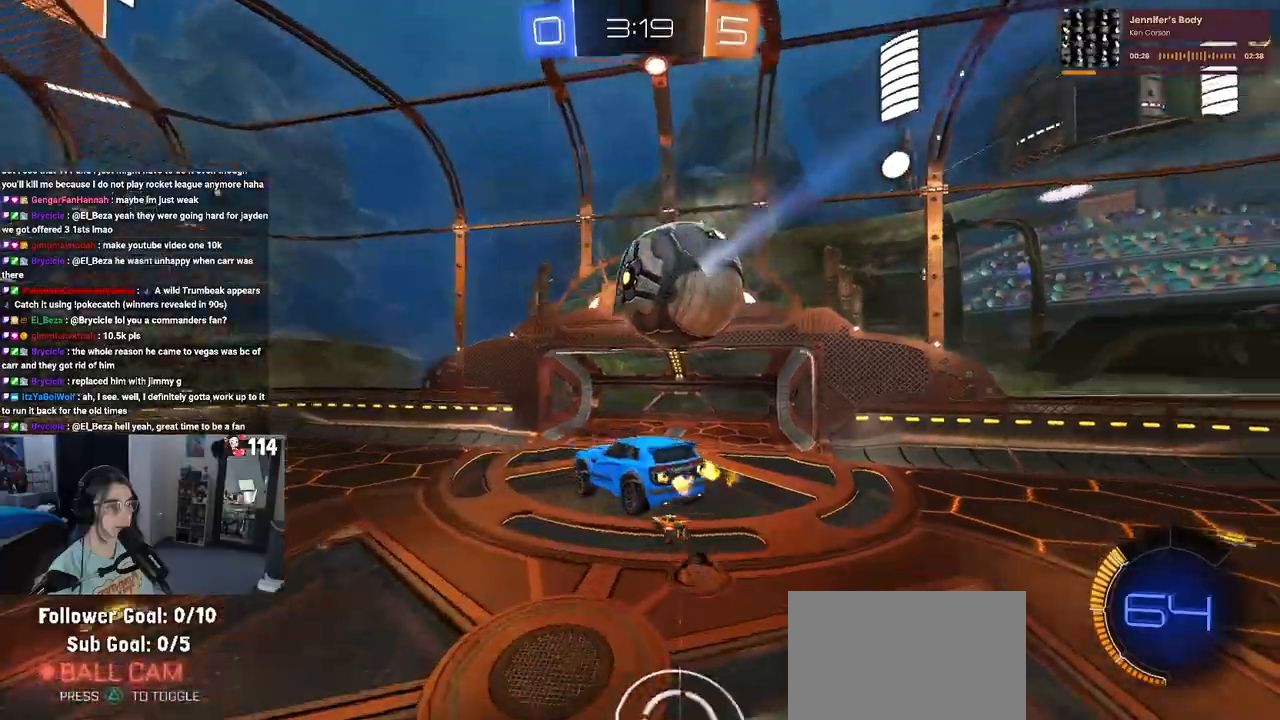
{"buttons": [], "left_stick": "center", "right_stick": "center", "events": [[17, "TRIANGLE", "up"], [117, "left_stick", "down-right"], [150, "SQUARE", "down"], [267, "left_stick", "center"], [283, "SQUARE", "up"], [317, "left_stick", "left"], [450, "left_stick", "center"]]}
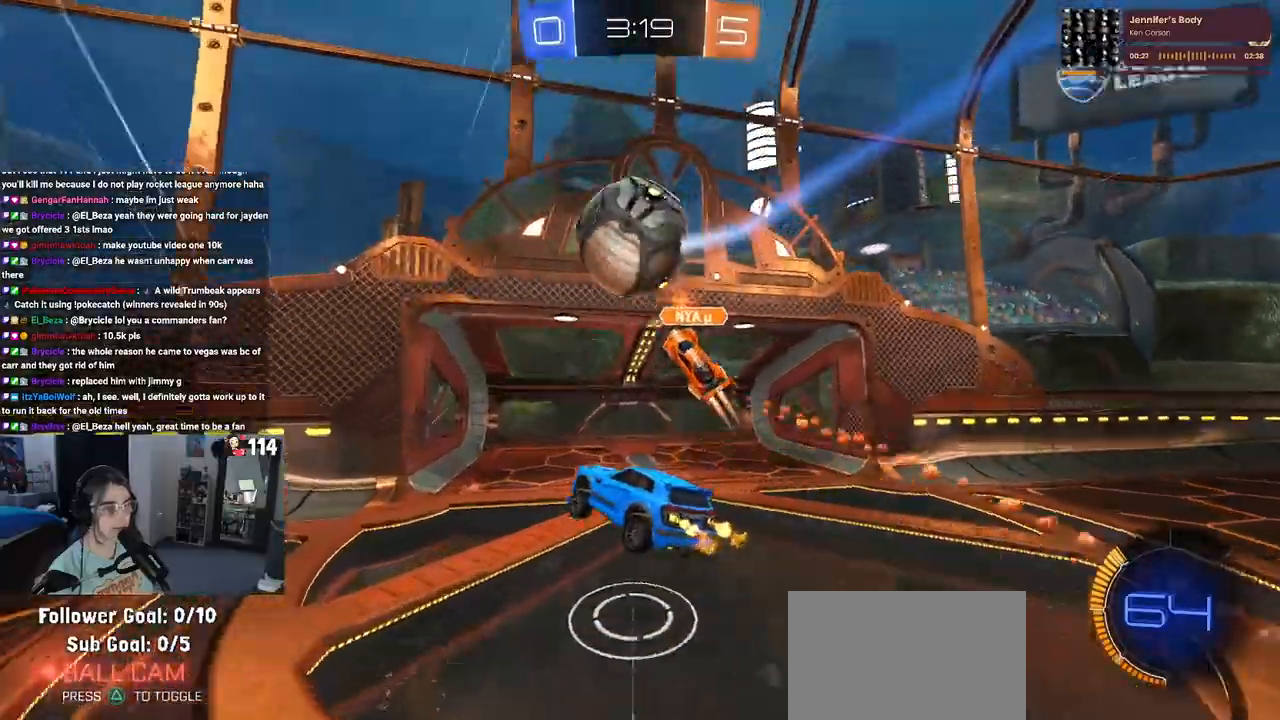
{"buttons": [], "left_stick": "left", "right_stick": "center", "events": [[117, "left_stick", "left"]]}
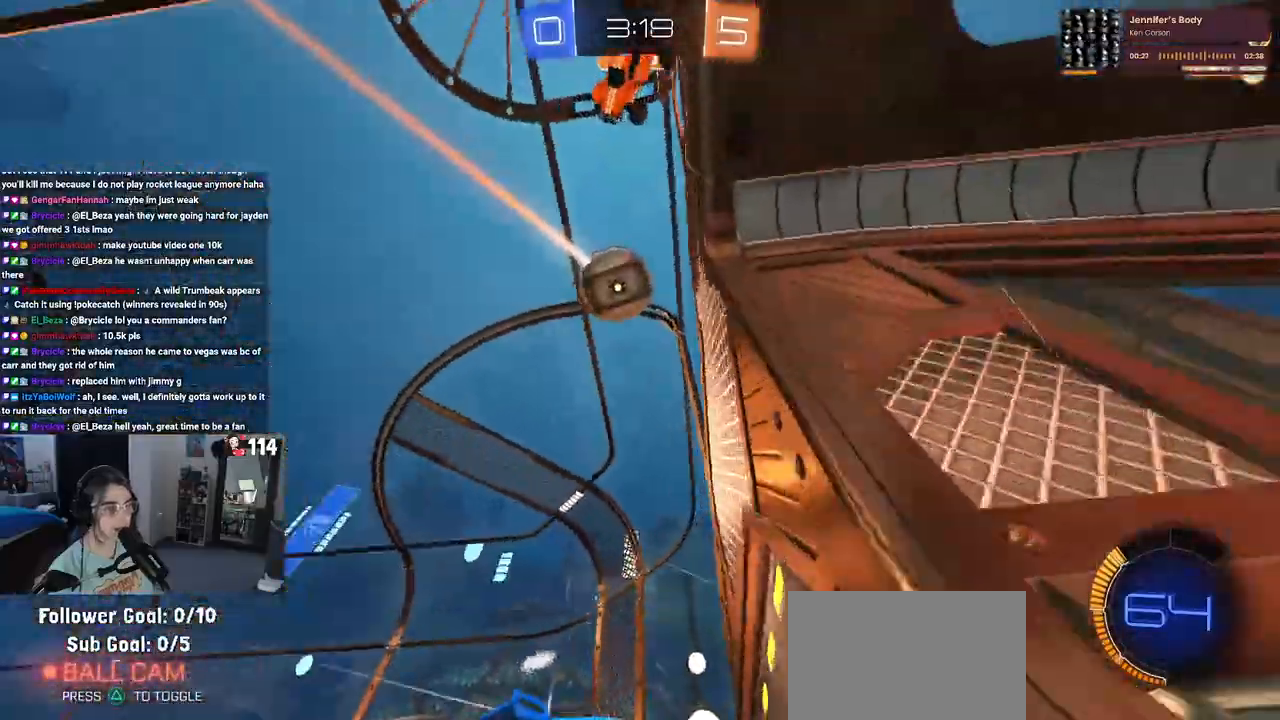
{"buttons": ["TRIANGLE", "R1"], "left_stick": "left", "right_stick": "center", "events": [[33, "SQUARE", "down"], [117, "SQUARE", "up"], [483, "R1", "down"], [500, "TRIANGLE", "down"]]}
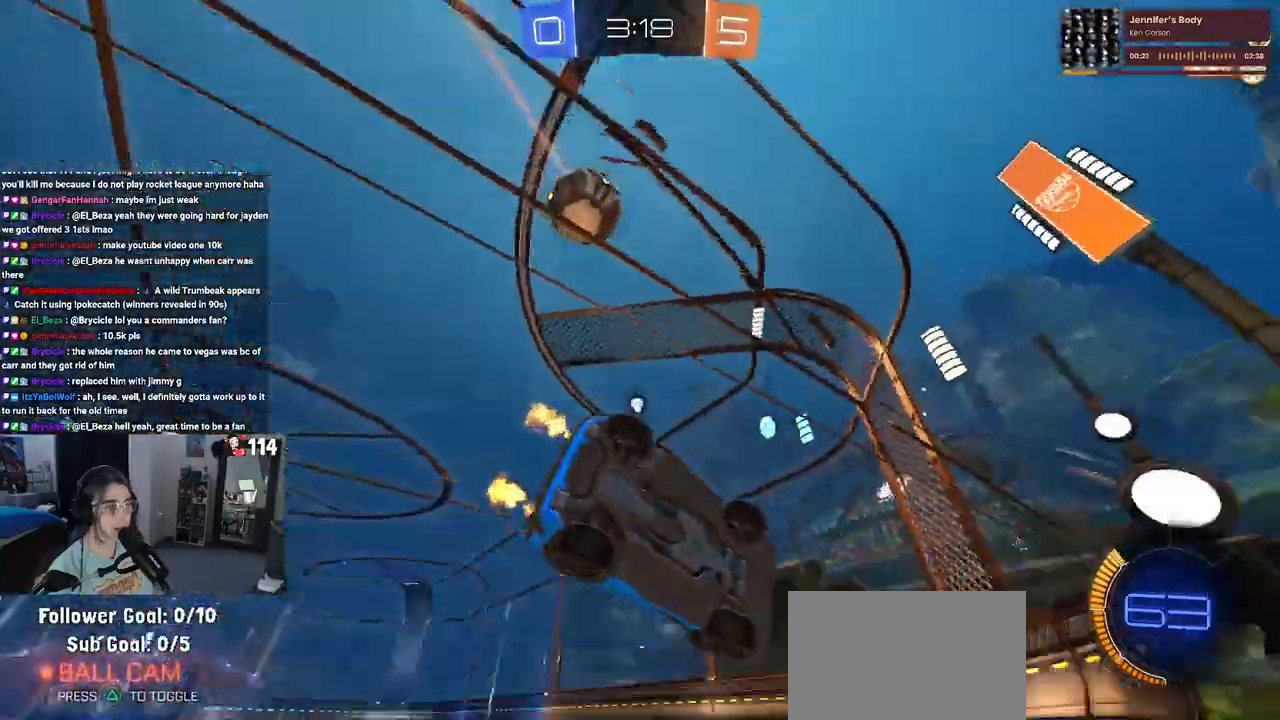
{"buttons": ["TRIANGLE", "R1"], "left_stick": "center", "right_stick": "center", "events": [[133, "TRIANGLE", "up"], [183, "left_stick", "center"], [317, "left_stick", "left"], [467, "TRIANGLE", "down"], [483, "left_stick", "center"]]}
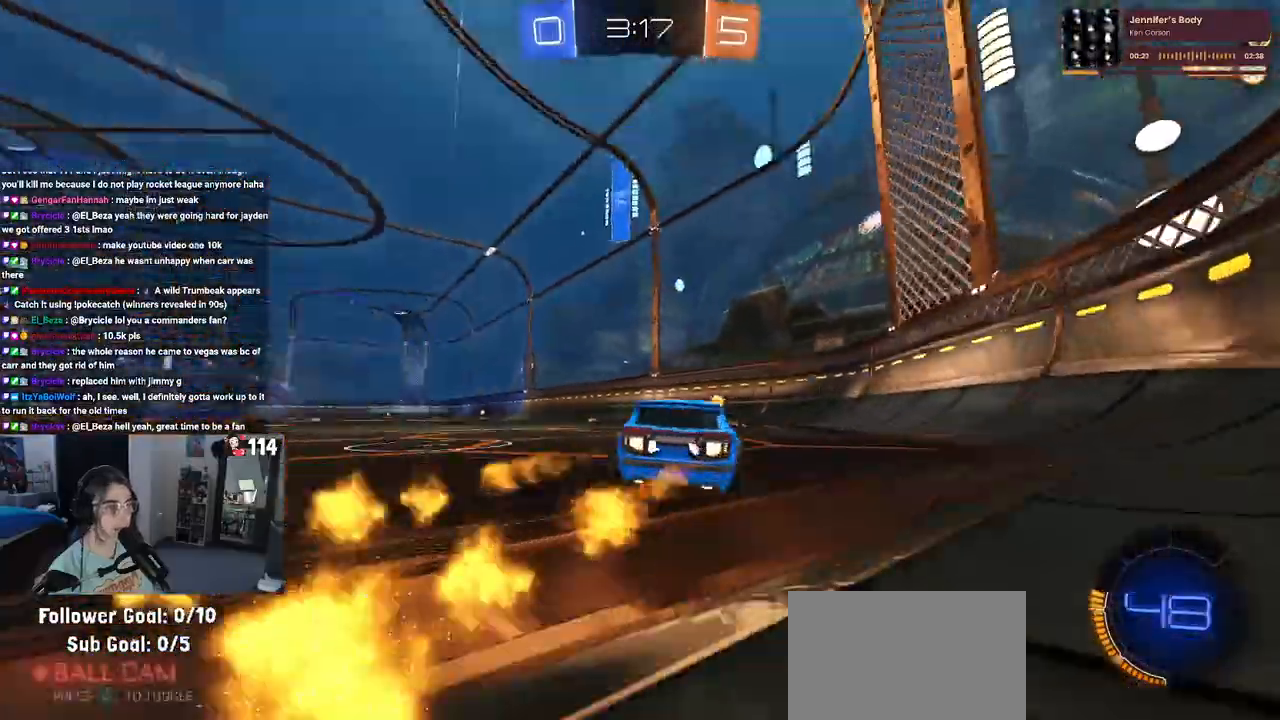
{"buttons": [], "left_stick": "left", "right_stick": "center", "events": [[83, "TRIANGLE", "up"], [267, "R1", "up"], [367, "left_stick", "left"]]}
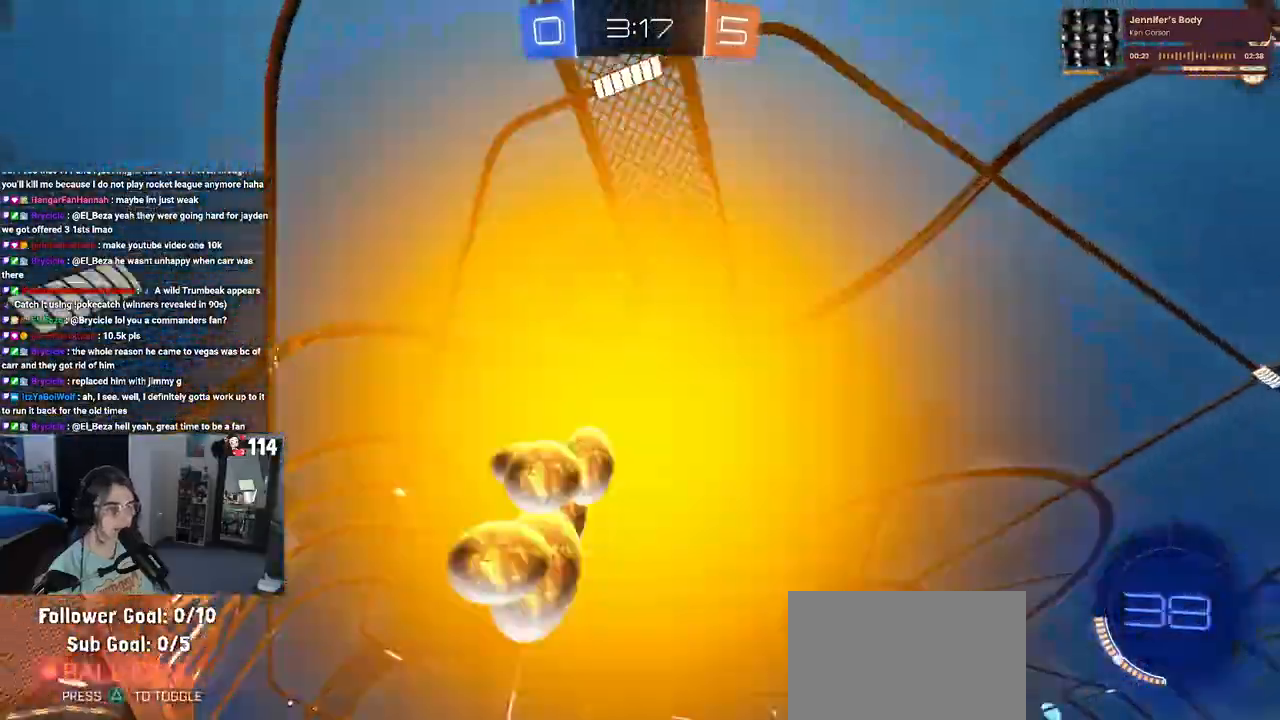
{"buttons": ["L2"], "left_stick": "right", "right_stick": "center", "events": [[67, "left_stick", "right"], [150, "SQUARE", "down"], [183, "left_stick", "center"], [267, "SQUARE", "up"], [300, "left_stick", "right"], [383, "L2", "down"]]}
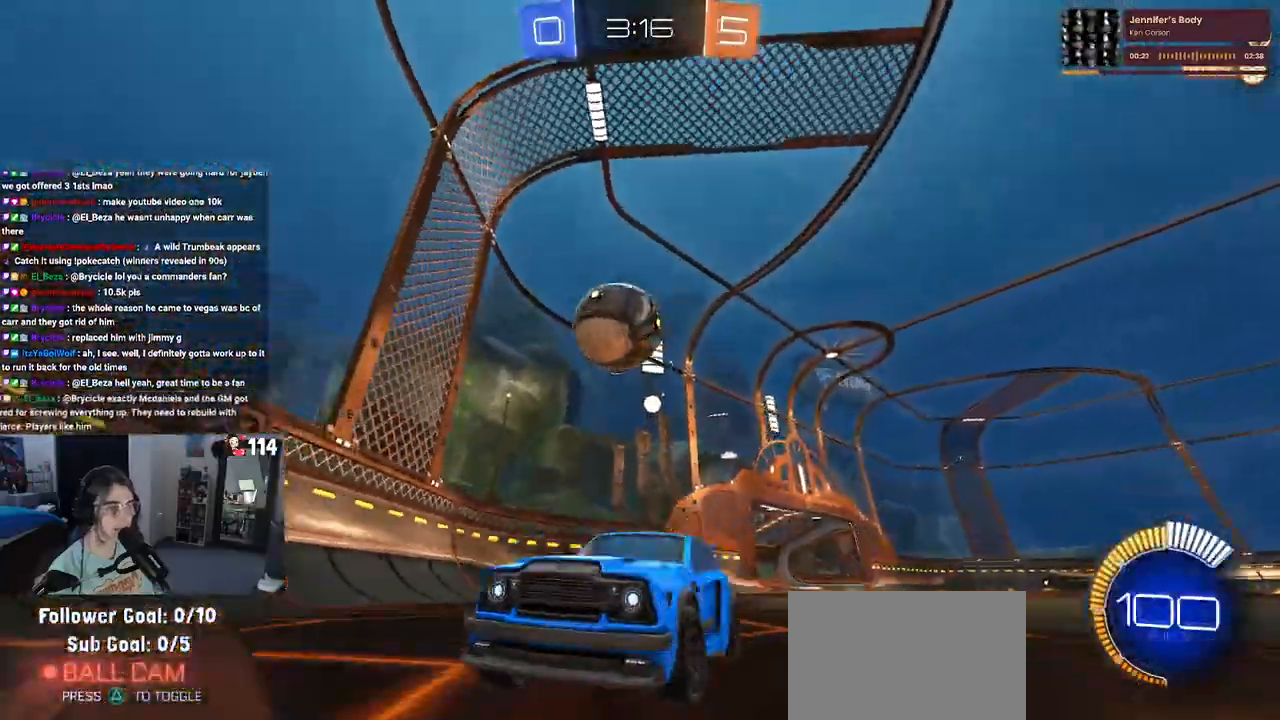
{"buttons": ["L2"], "left_stick": "right", "right_stick": "center", "events": [[83, "left_stick", "center"], [133, "left_stick", "left"], [167, "L2", "up"], [300, "L2", "down"], [333, "left_stick", "right"]]}
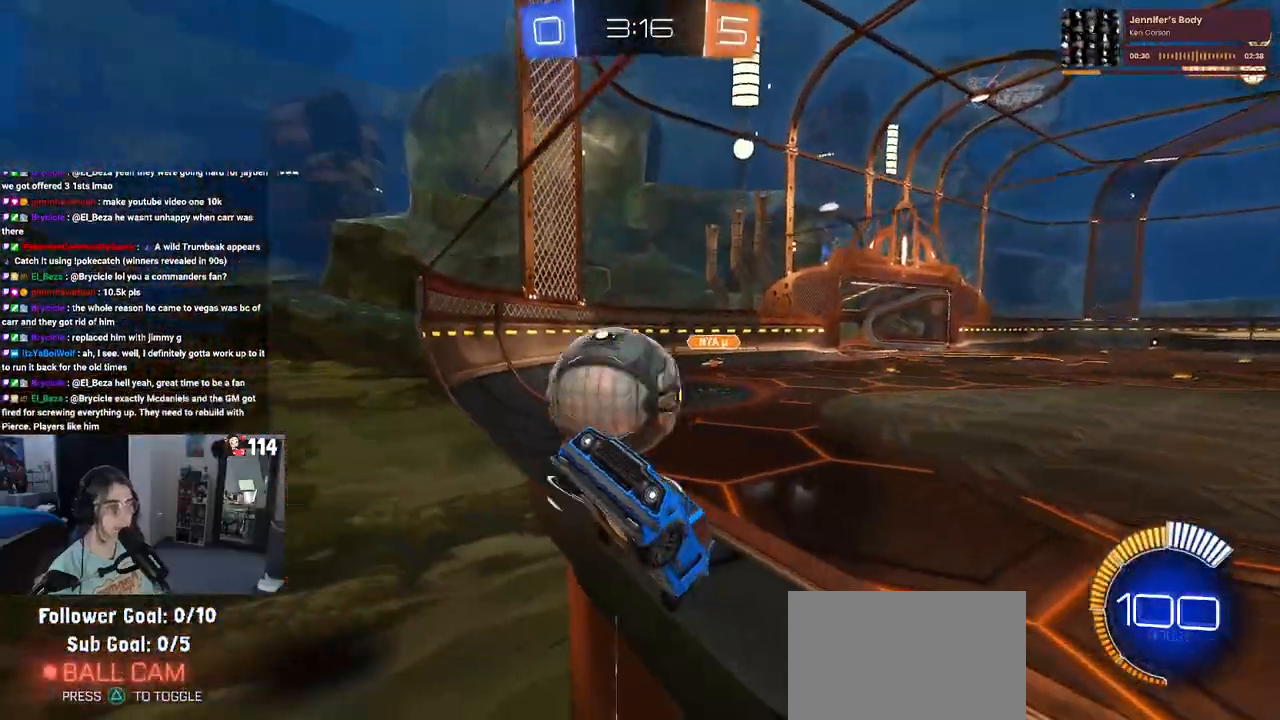
{"buttons": ["CROSS", "L1"], "left_stick": "right", "right_stick": "center", "events": [[33, "L2", "up"], [233, "left_stick", "center"], [350, "CROSS", "down"], [383, "left_stick", "right"], [433, "L1", "down"]]}
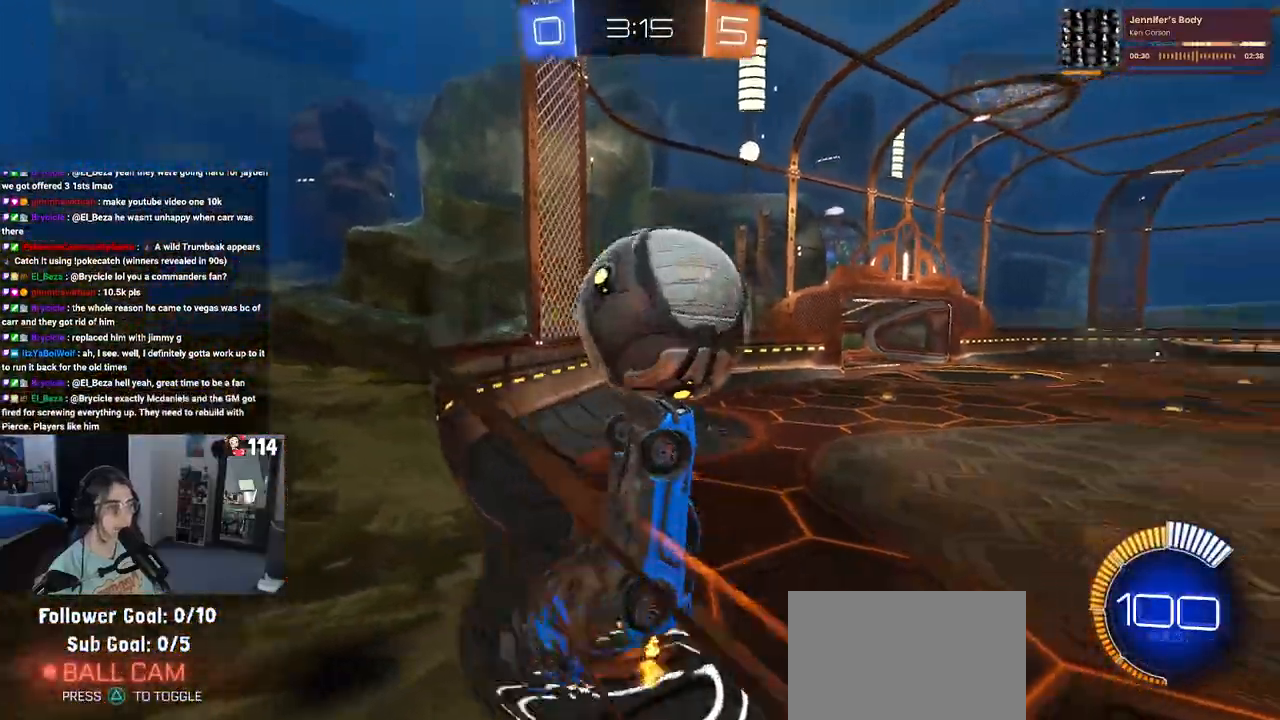
{"buttons": ["L1", "R1"], "left_stick": "up-right", "right_stick": "center", "events": [[17, "CROSS", "up"], [100, "R1", "down"], [250, "left_stick", "up-right"]]}
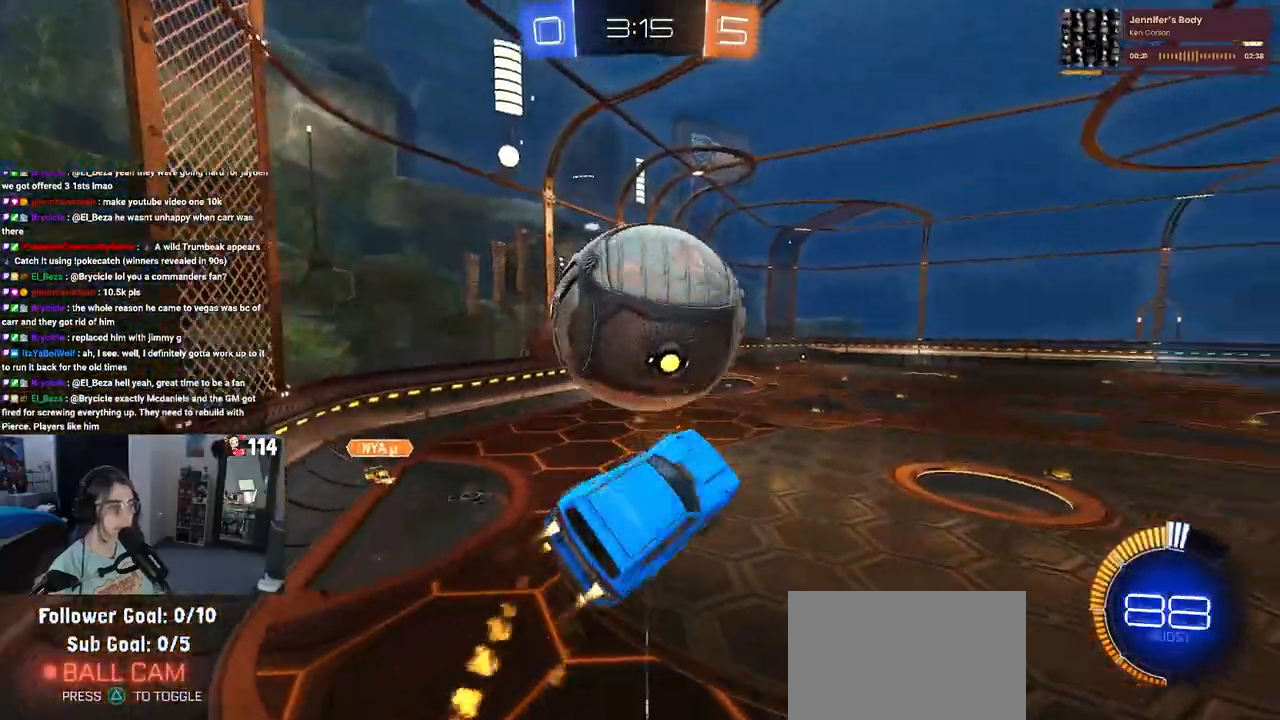
{"buttons": ["CROSS", "R1"], "left_stick": "center", "right_stick": "center", "events": [[17, "left_stick", "down-left"], [67, "R1", "up"], [133, "left_stick", "down"], [167, "L1", "up"], [333, "R1", "down"], [333, "left_stick", "up-left"], [400, "CROSS", "down"], [483, "left_stick", "center"]]}
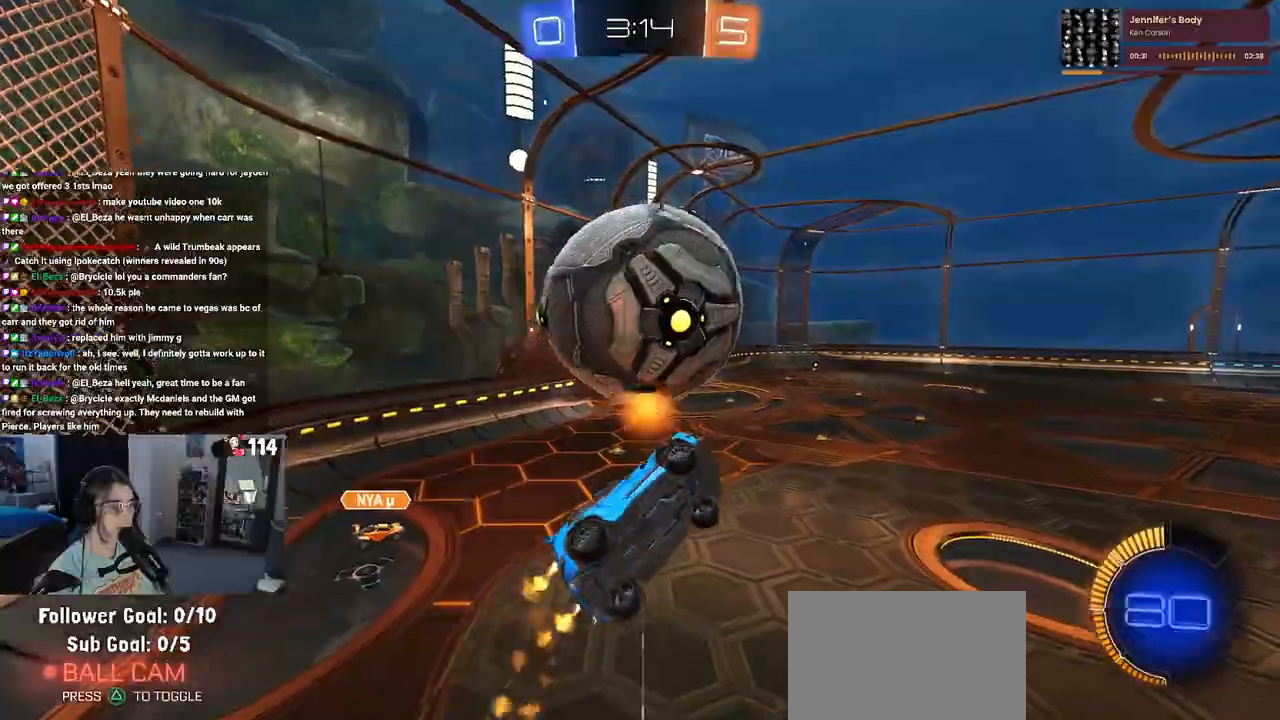
{"buttons": ["L1"], "left_stick": "up-right", "right_stick": "center", "events": [[17, "CROSS", "up"], [17, "R1", "up"], [350, "left_stick", "right"], [467, "L1", "down"], [467, "left_stick", "up-right"]]}
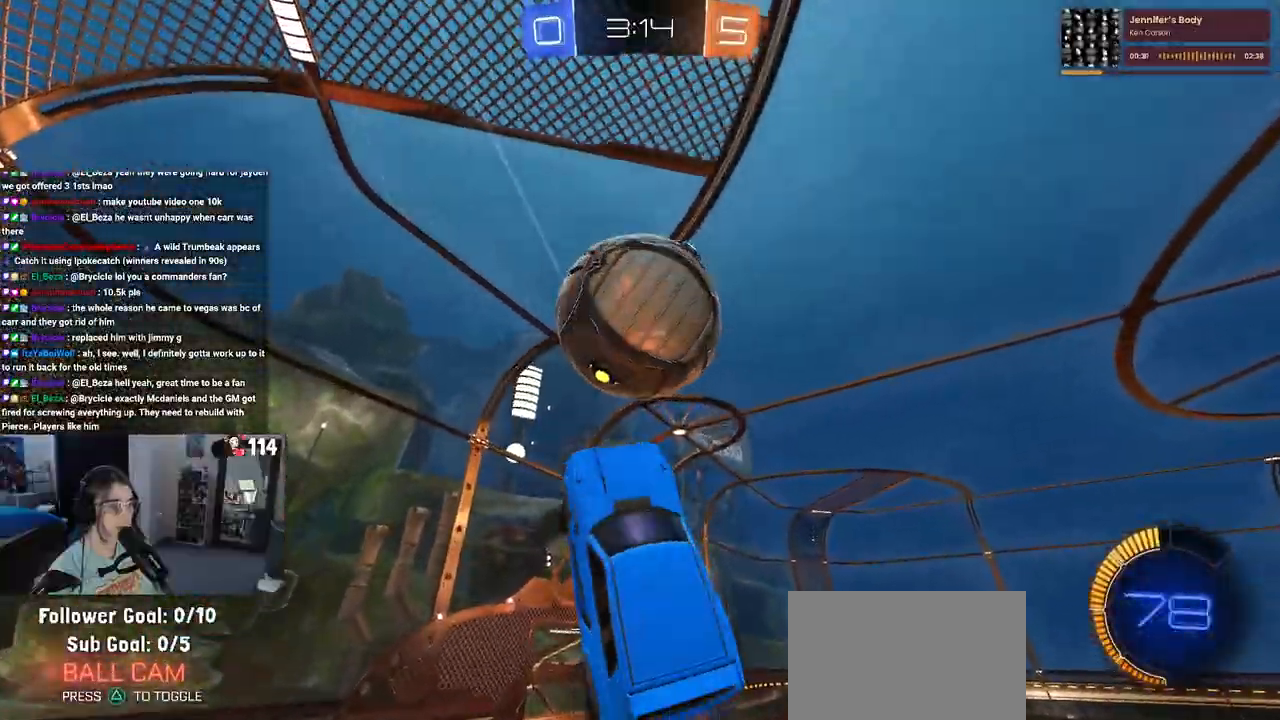
{"buttons": ["L1", "R1"], "left_stick": "center", "right_stick": "center", "events": [[133, "R1", "down"], [317, "left_stick", "right"], [500, "left_stick", "center"]]}
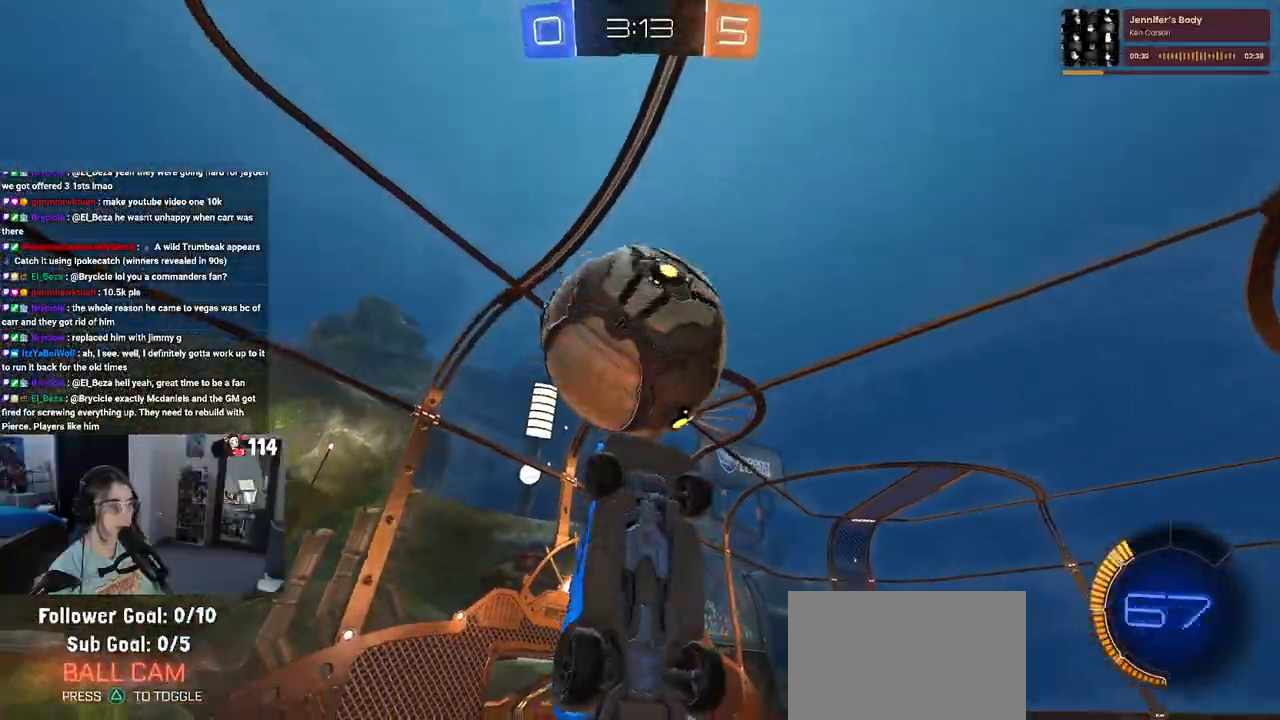
{"buttons": ["L1", "R1"], "left_stick": "up", "right_stick": "center", "events": [[50, "left_stick", "left"], [133, "left_stick", "right"], [350, "left_stick", "up"]]}
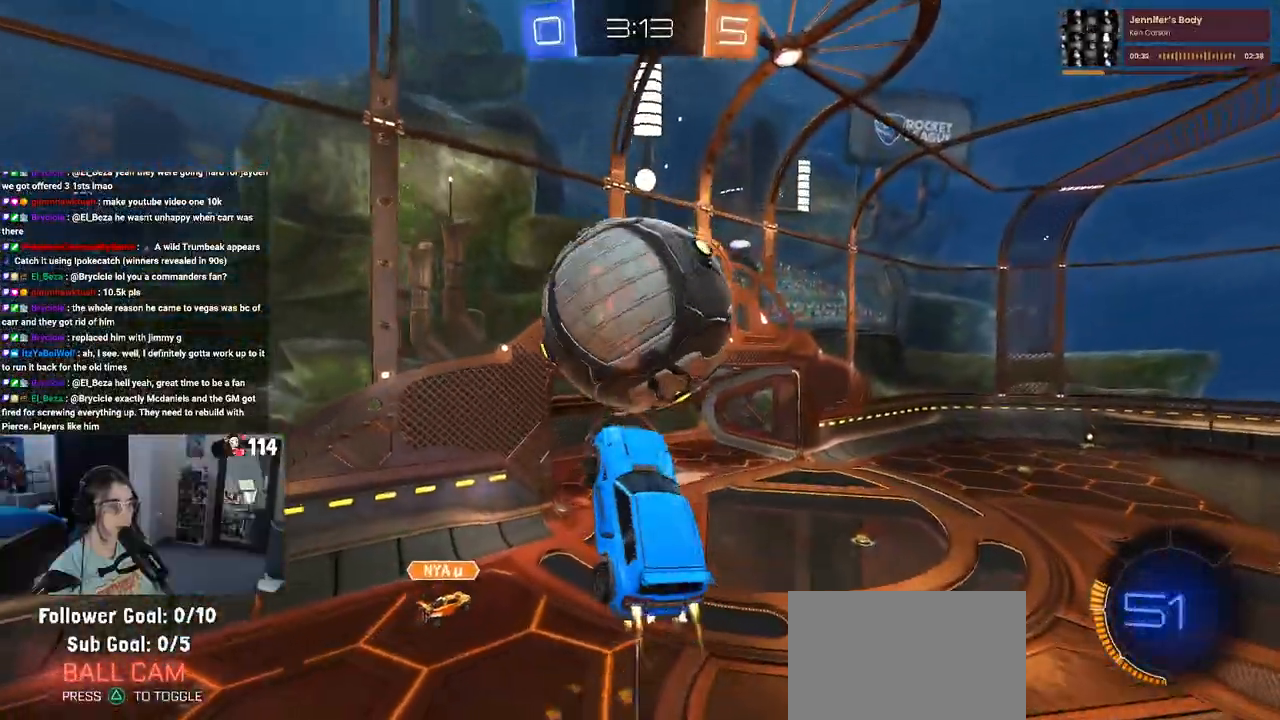
{"buttons": ["L1"], "left_stick": "right", "right_stick": "center", "events": [[50, "left_stick", "center"], [150, "left_stick", "left"], [267, "left_stick", "down"], [383, "left_stick", "right"], [433, "R1", "up"]]}
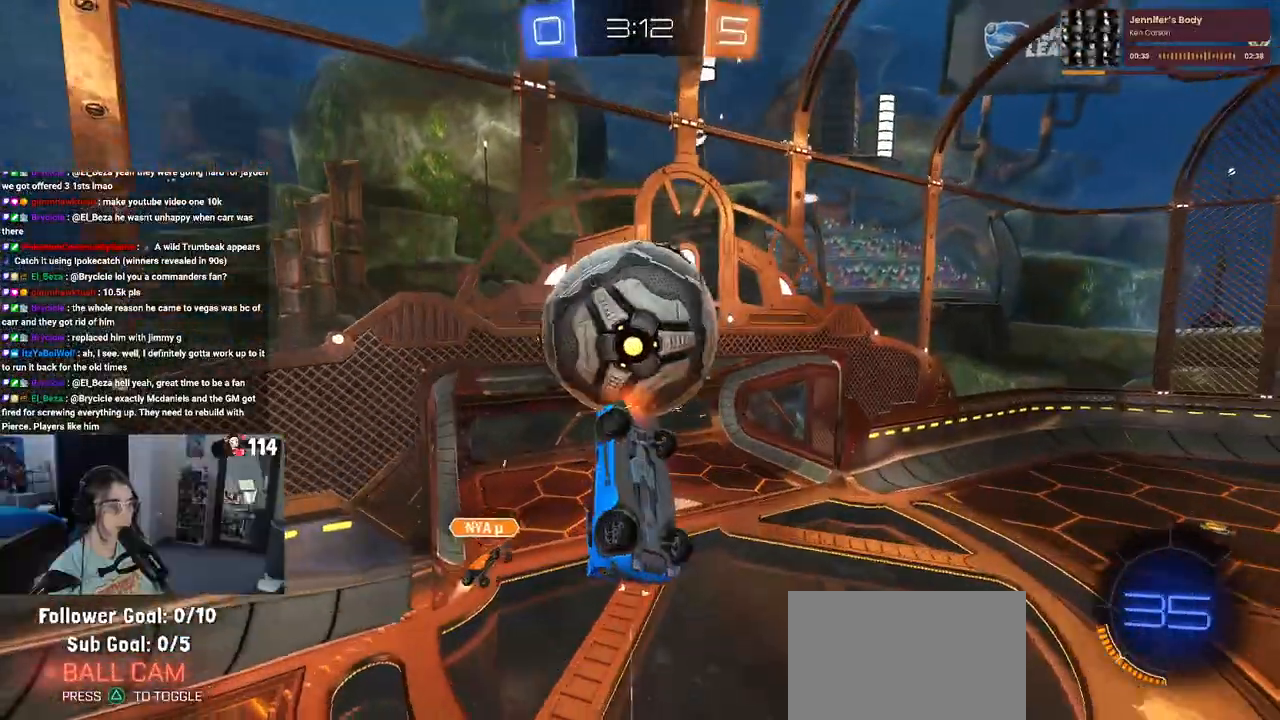
{"buttons": ["R1"], "left_stick": "up-right", "right_stick": "center", "events": [[33, "R1", "down"], [133, "left_stick", "left"], [250, "left_stick", "down"], [400, "left_stick", "up-right"], [417, "L1", "up"]]}
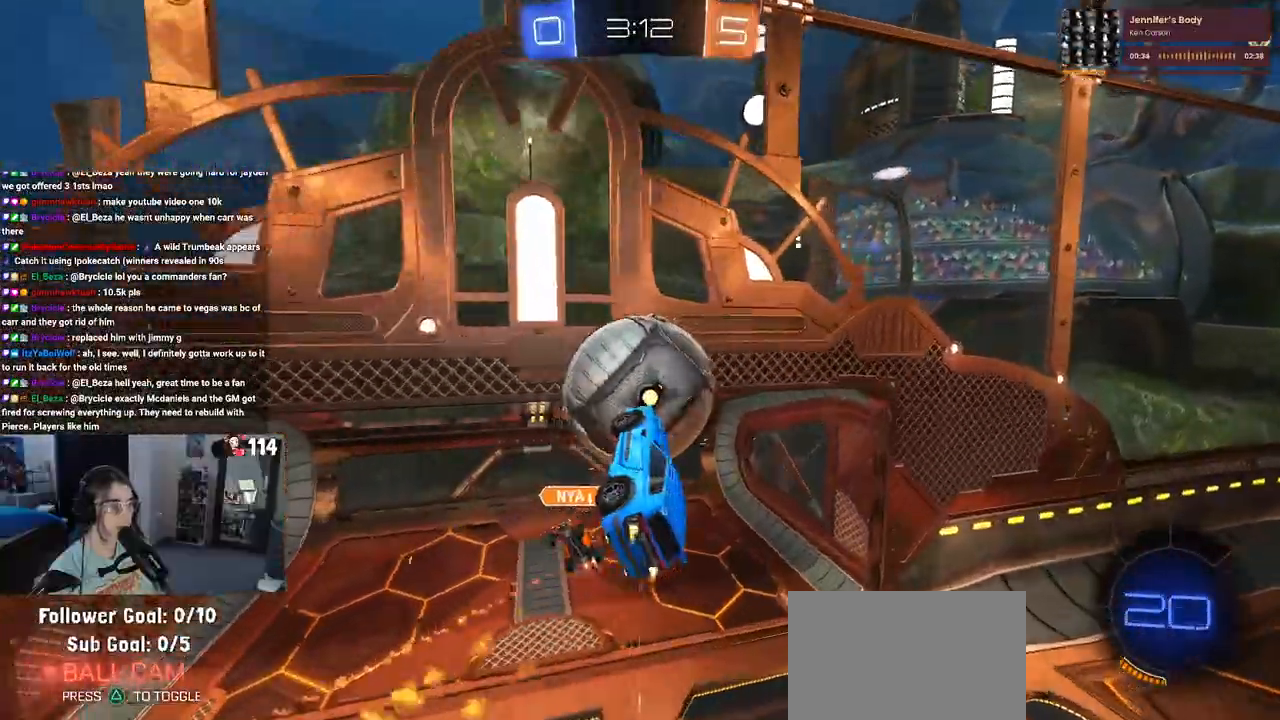
{"buttons": [], "left_stick": "up", "right_stick": "center", "events": [[33, "left_stick", "up"], [83, "L1", "down"], [383, "R1", "up"], [500, "L1", "up"]]}
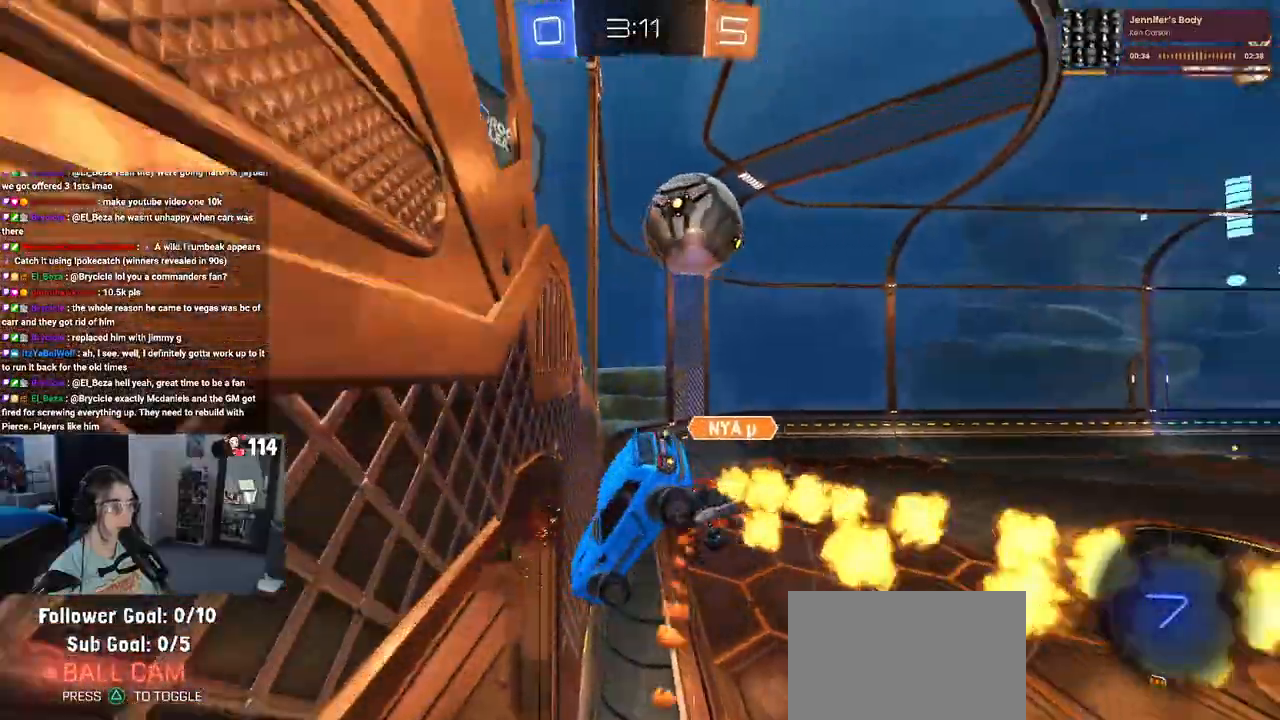
{"buttons": ["SQUARE"], "left_stick": "left", "right_stick": "center", "events": [[33, "left_stick", "down-right"], [133, "left_stick", "center"], [250, "left_stick", "left"], [433, "SQUARE", "down"]]}
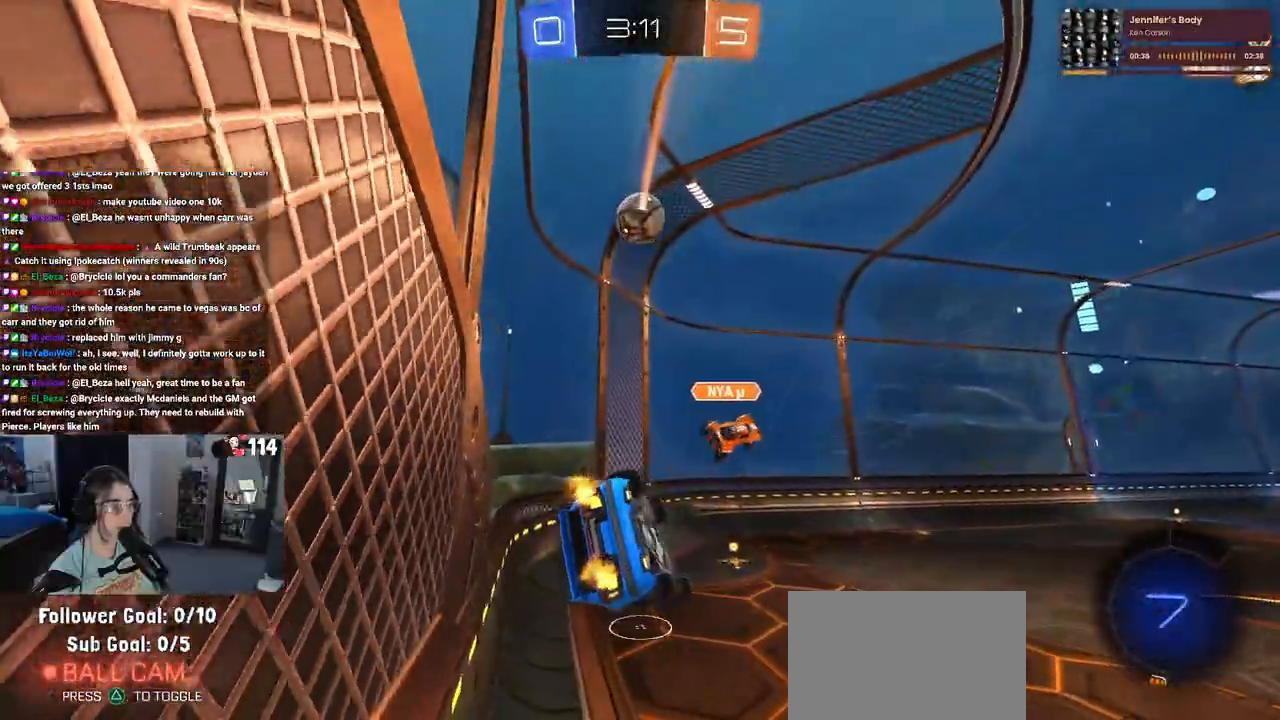
{"buttons": ["SQUARE"], "left_stick": "up-left", "right_stick": "center", "events": [[67, "left_stick", "up-left"]]}
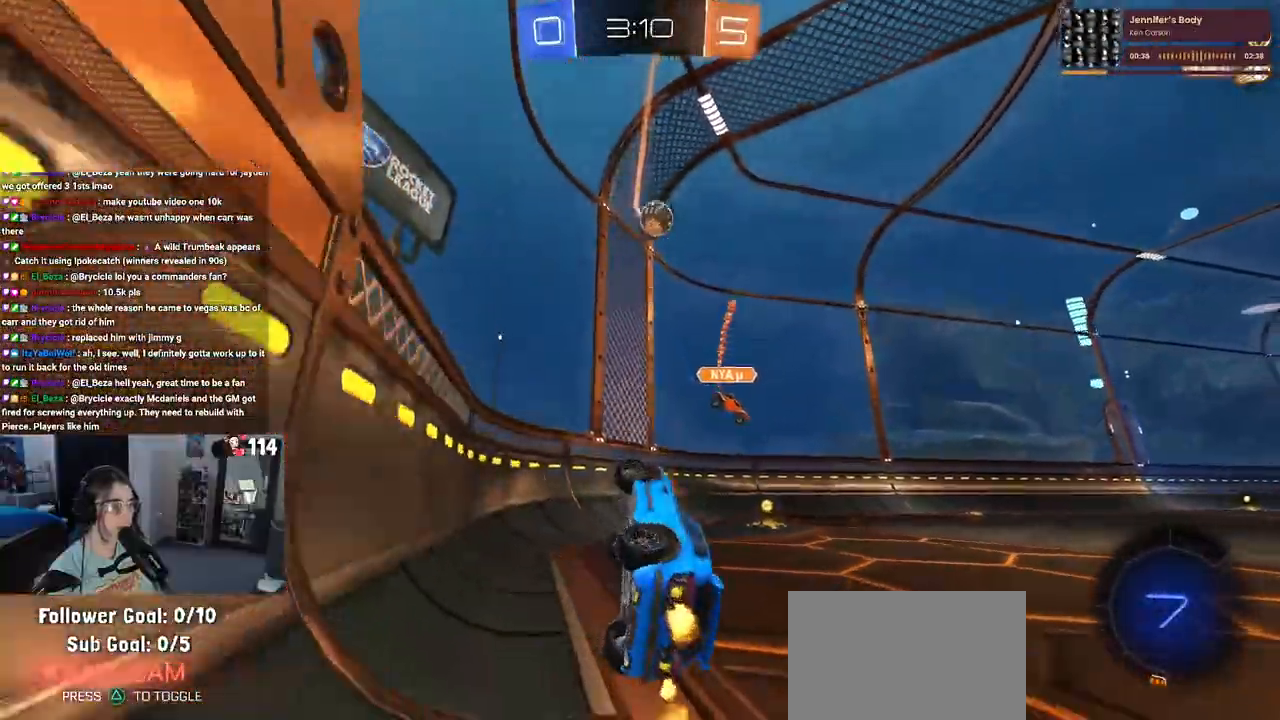
{"buttons": [], "left_stick": "center", "right_stick": "center", "events": [[83, "SQUARE", "up"], [133, "left_stick", "center"]]}
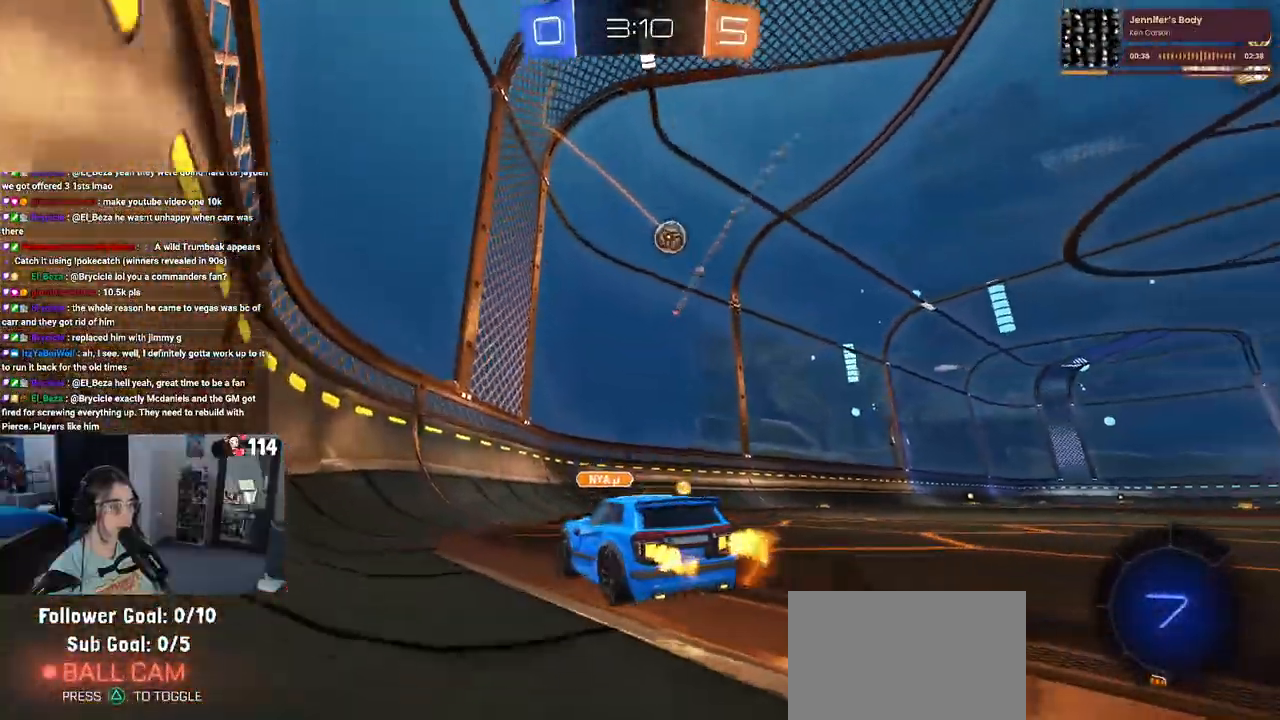
{"buttons": [], "left_stick": "center", "right_stick": "center", "events": [[83, "left_stick", "right"], [417, "left_stick", "center"]]}
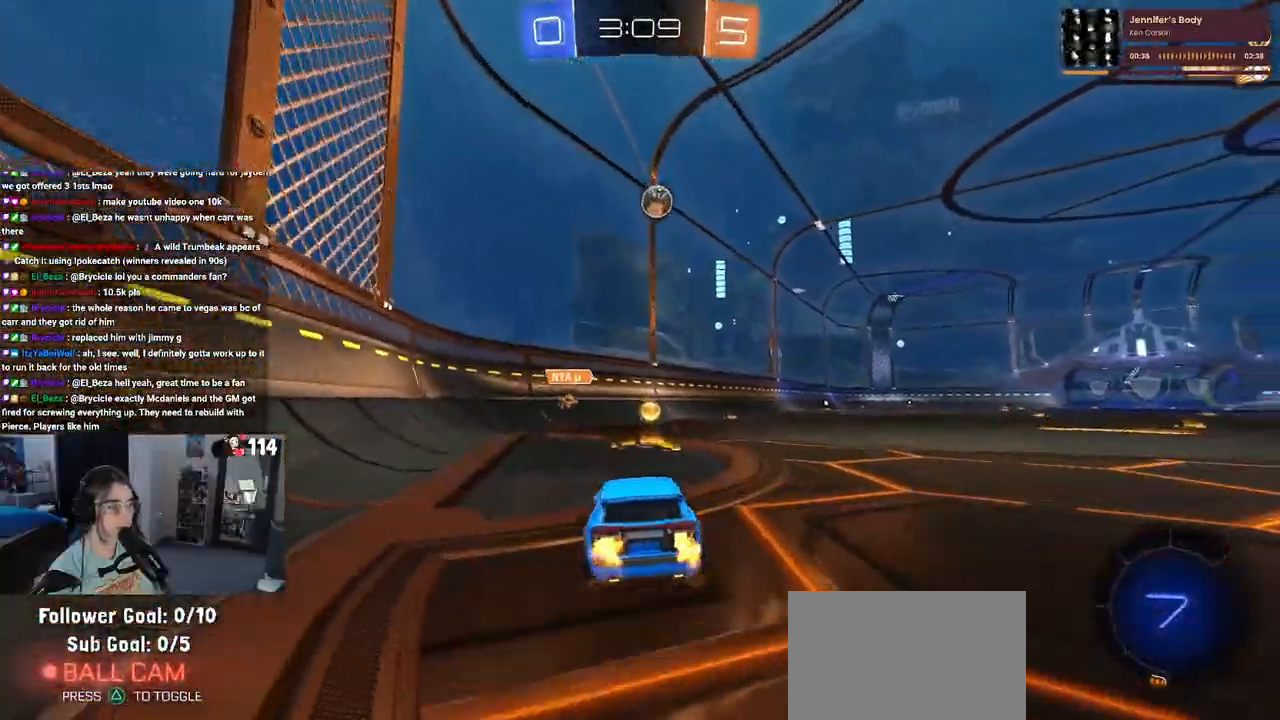
{"buttons": ["R1"], "left_stick": "up-right", "right_stick": "center", "events": [[33, "left_stick", "right"], [167, "R1", "down"], [167, "left_stick", "center"], [400, "CROSS", "down"], [467, "left_stick", "up-right"], [500, "CROSS", "up"]]}
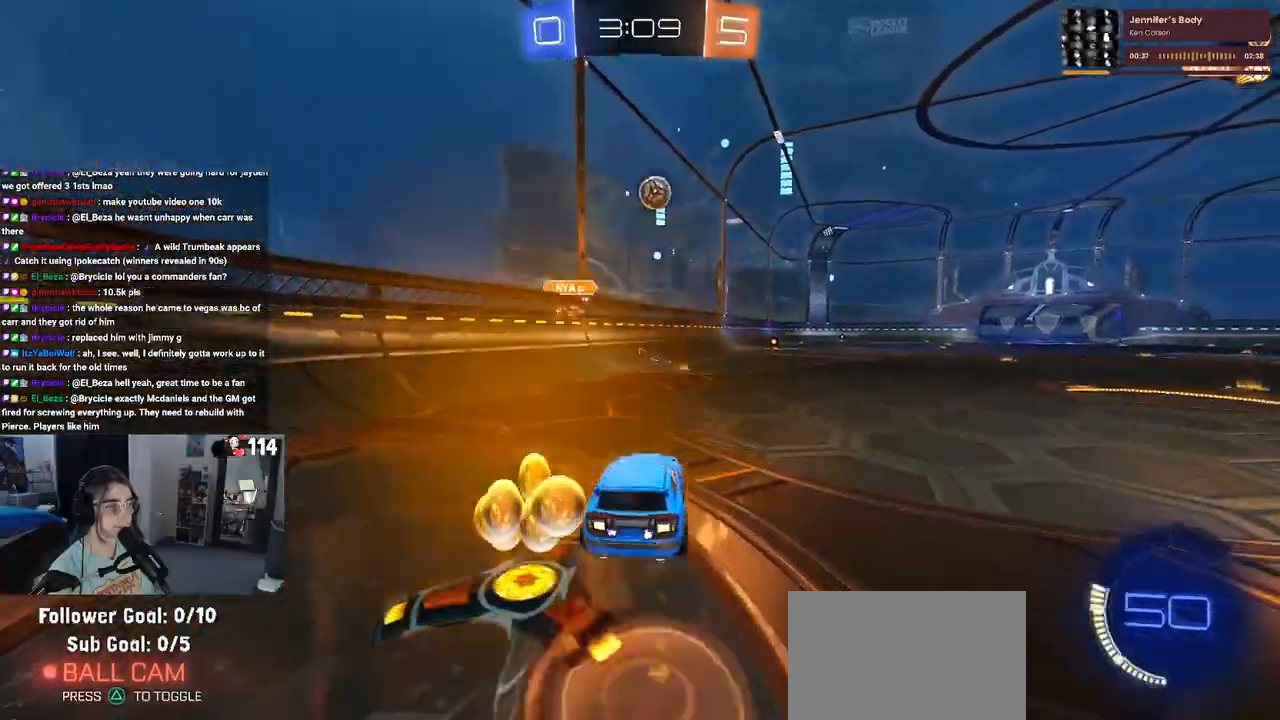
{"buttons": ["SQUARE"], "left_stick": "down-right", "right_stick": "center", "events": [[67, "CROSS", "down"], [100, "SQUARE", "down"], [150, "CROSS", "up"], [167, "left_stick", "down"], [317, "left_stick", "down-right"], [383, "R1", "up"]]}